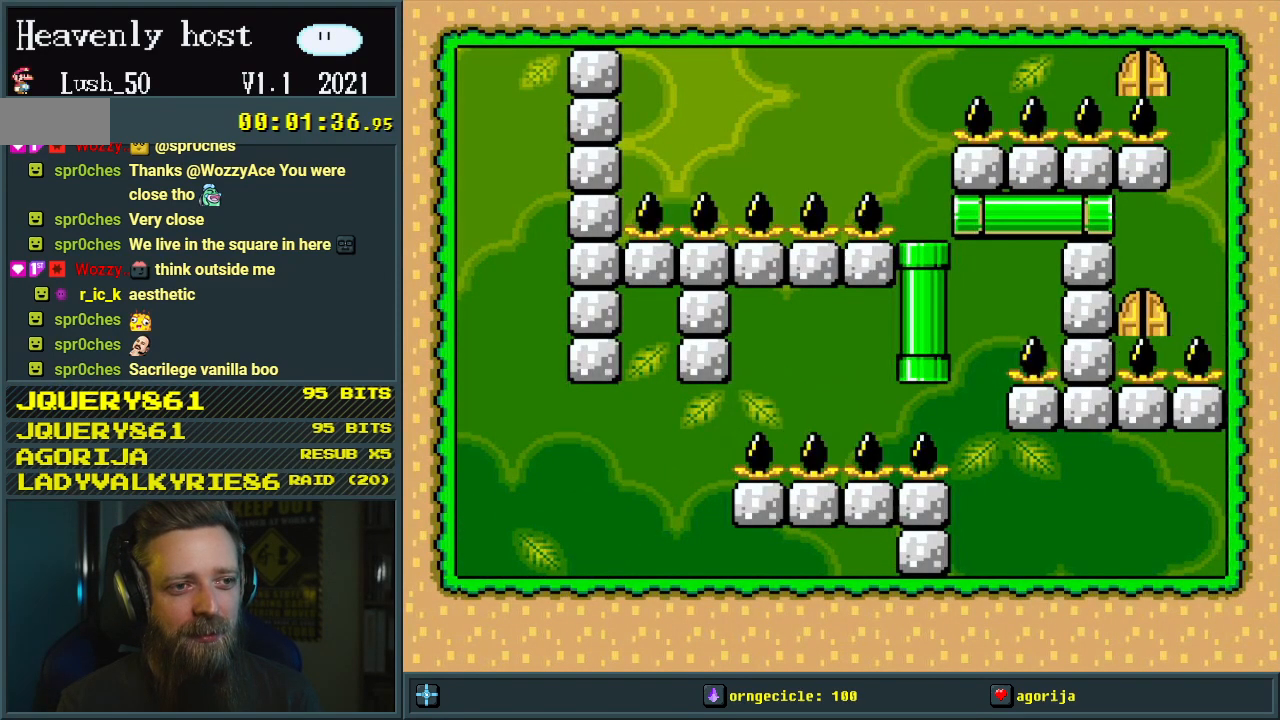
Gameplay with a controller (Nintendo layout); each line is a JSON object with the inputs held at the frame after it. "events" lists button and stick changes between this image and that frame as [ms after this image, input, new state], when the widget could be followed in between. Not read: L3 R3.
{"buttons": ["B", "Y", "DPAD_RIGHT"], "events": [[17, "DPAD_UP", "up"], [50, "B", "up"], [267, "B", "down"], [333, "DPAD_RIGHT", "down"]]}
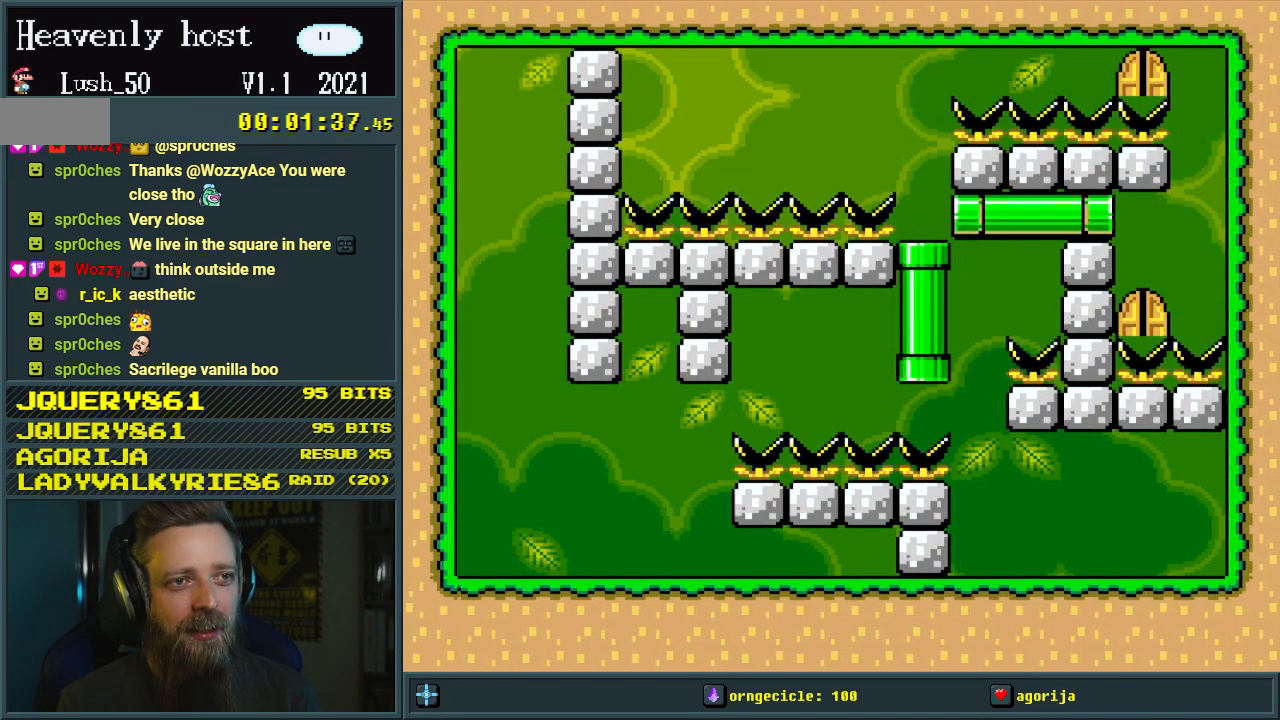
{"buttons": ["Y"], "events": [[217, "B", "up"], [333, "DPAD_RIGHT", "up"]]}
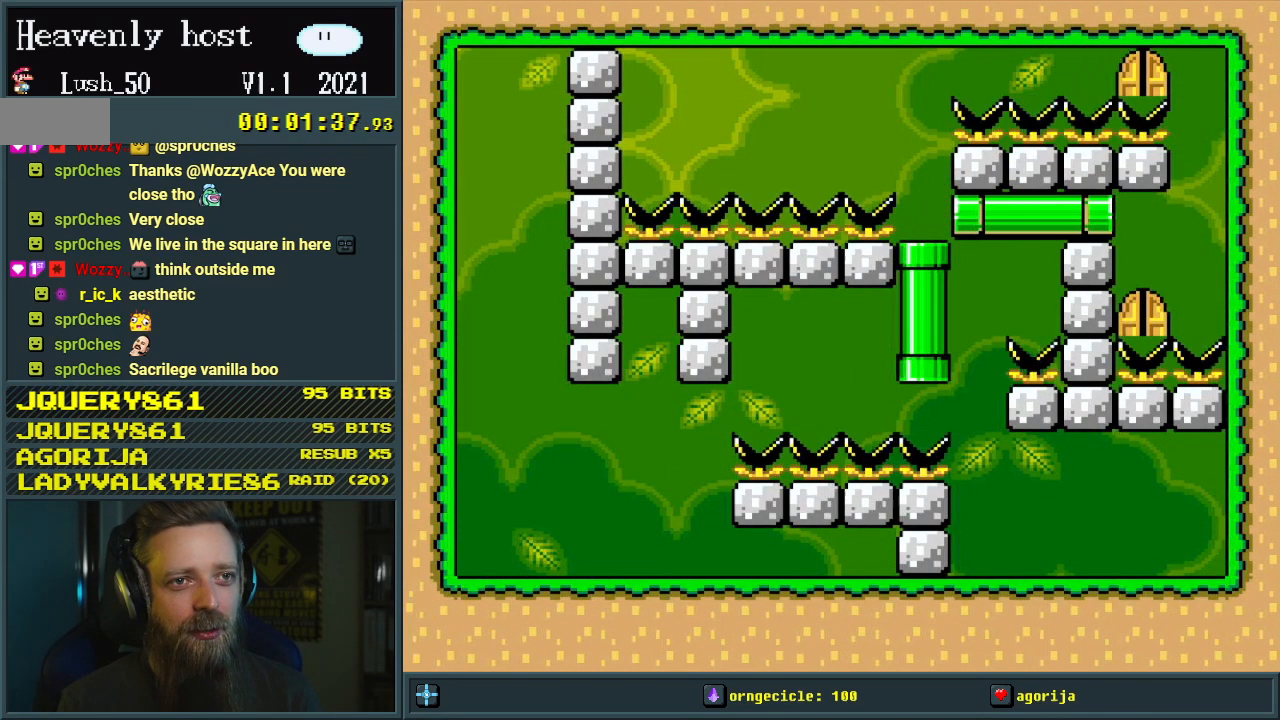
{"buttons": [], "events": [[33, "DPAD_UP", "down"], [33, "Y", "up"], [200, "DPAD_UP", "up"], [267, "DPAD_UP", "down"], [333, "DPAD_UP", "up"]]}
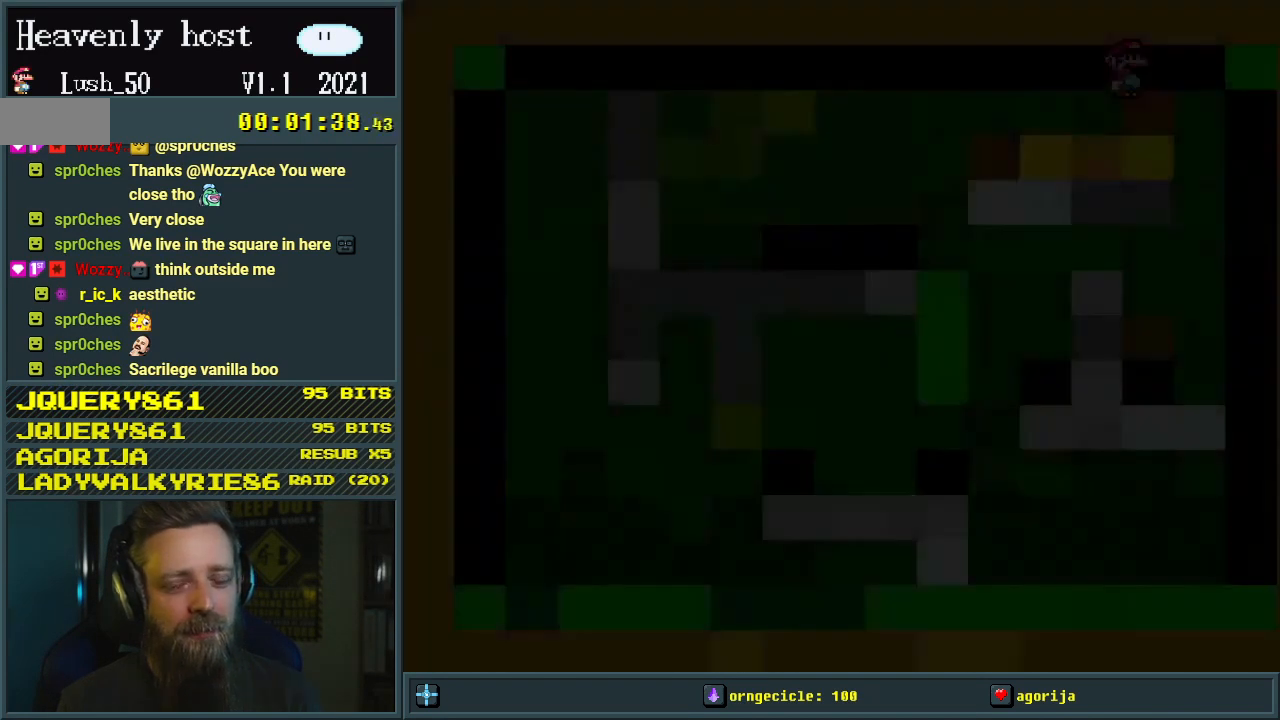
{"buttons": [], "events": []}
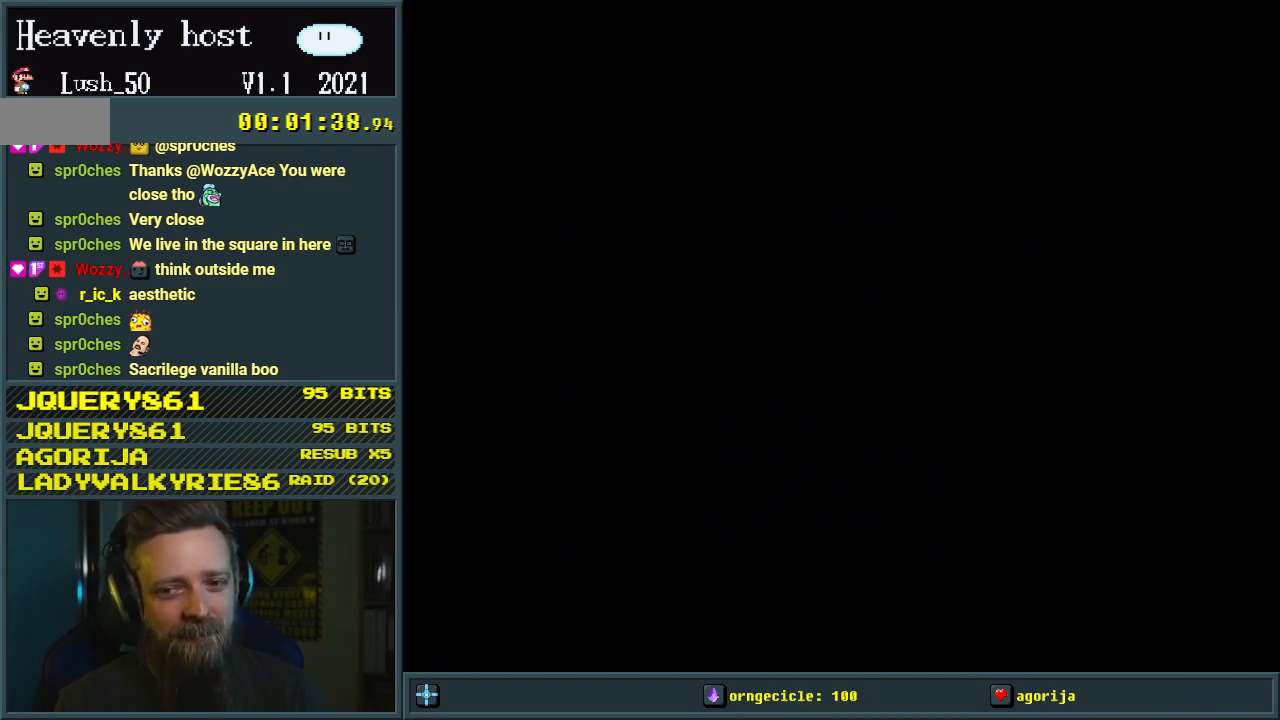
{"buttons": [], "events": []}
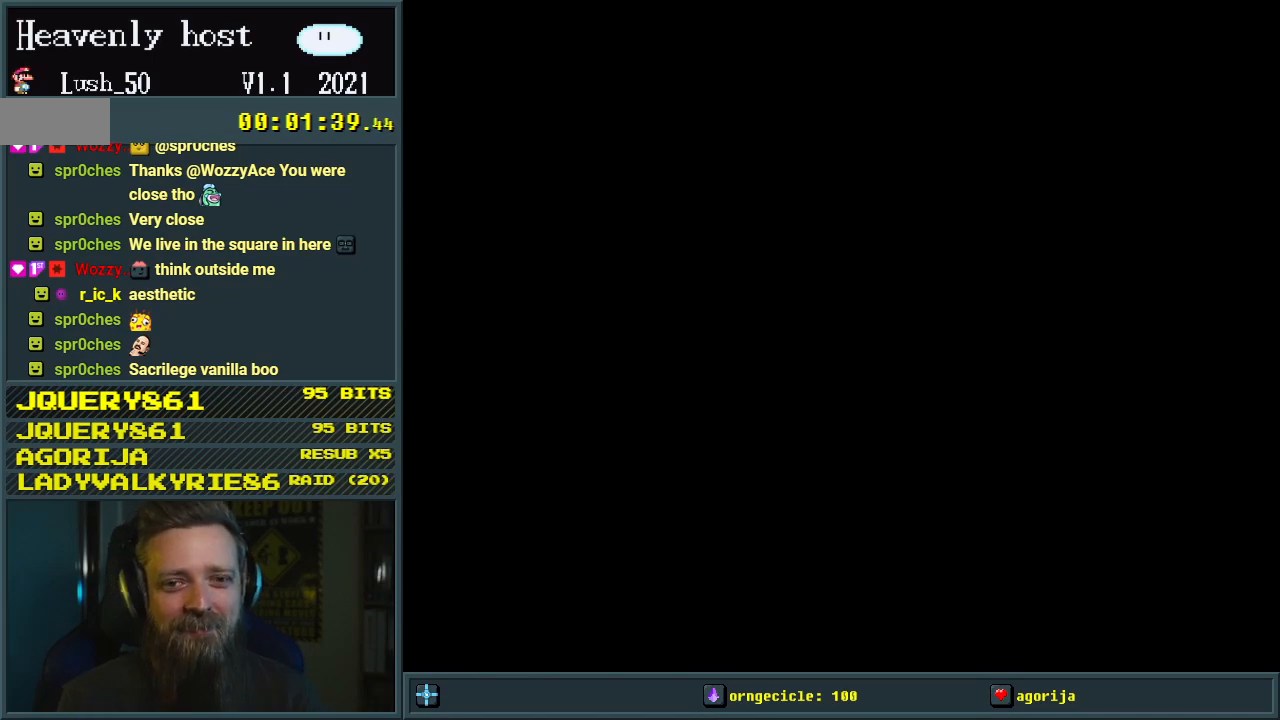
{"buttons": [], "events": []}
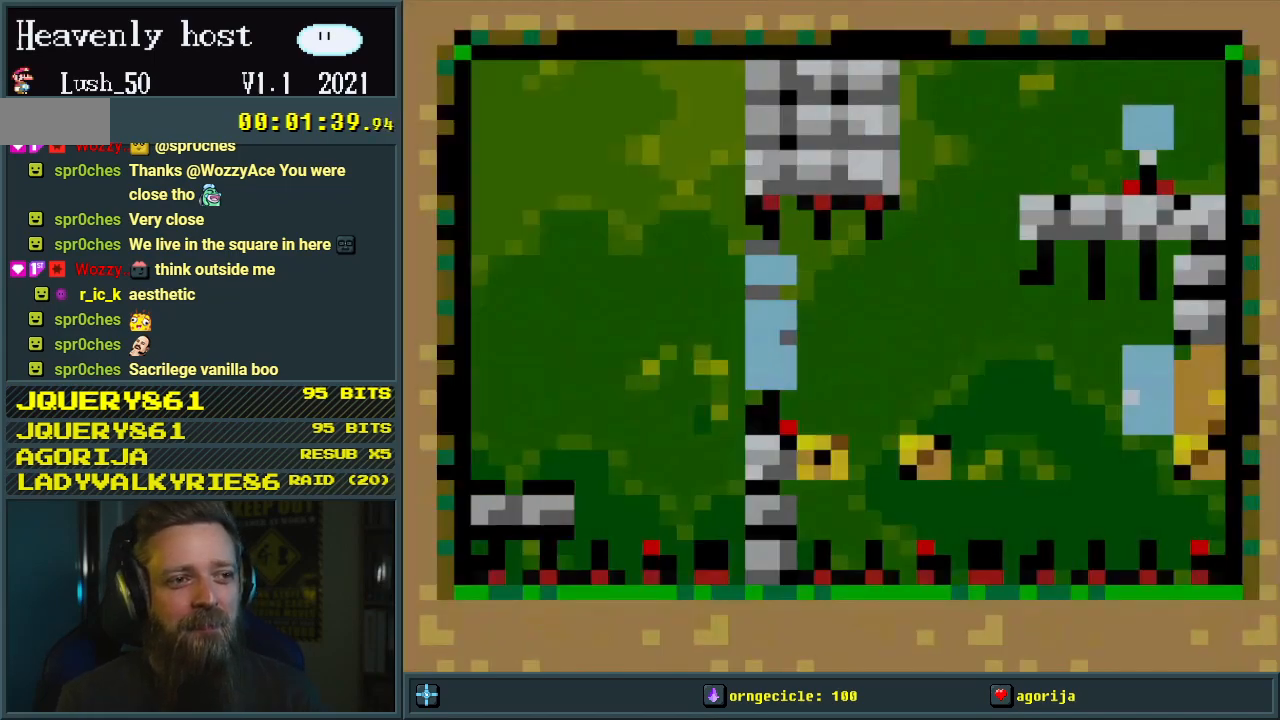
{"buttons": ["Y"], "events": [[333, "Y", "down"]]}
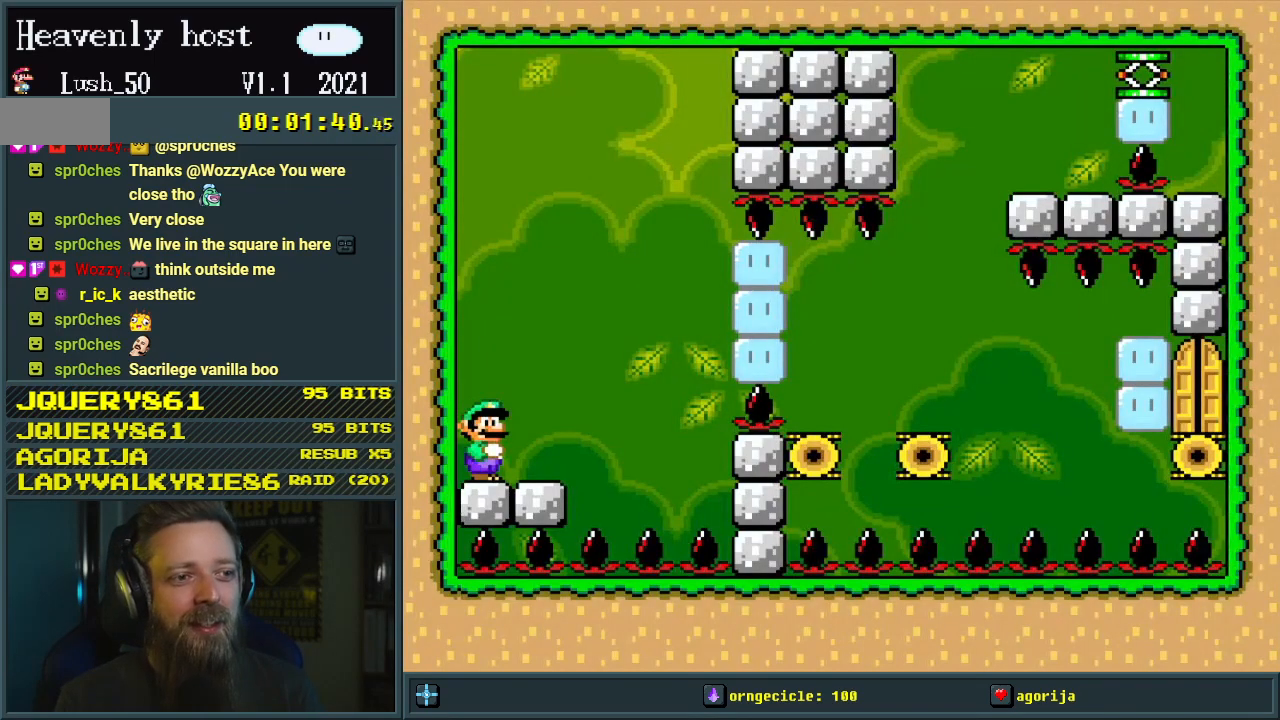
{"buttons": ["Y"], "events": []}
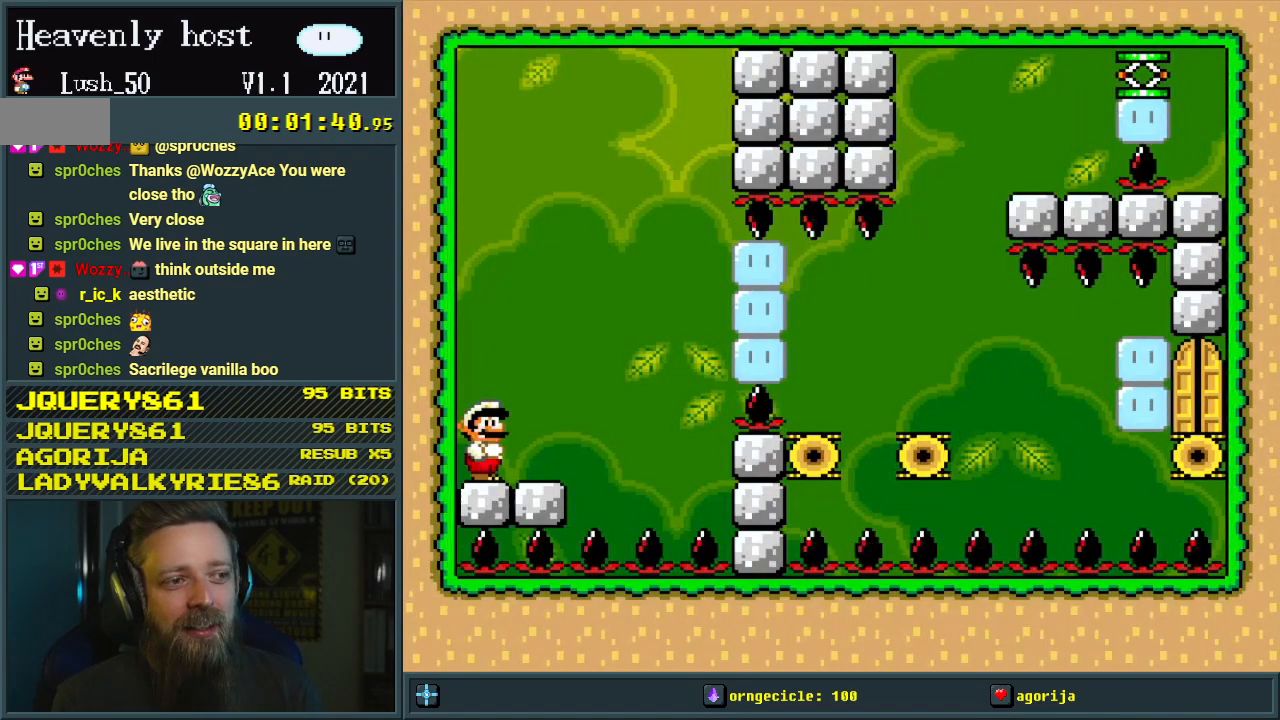
{"buttons": ["B", "Y", "DPAD_UP"], "events": [[183, "DPAD_RIGHT", "down"], [483, "B", "down"], [483, "DPAD_RIGHT", "up"], [483, "DPAD_UP", "down"]]}
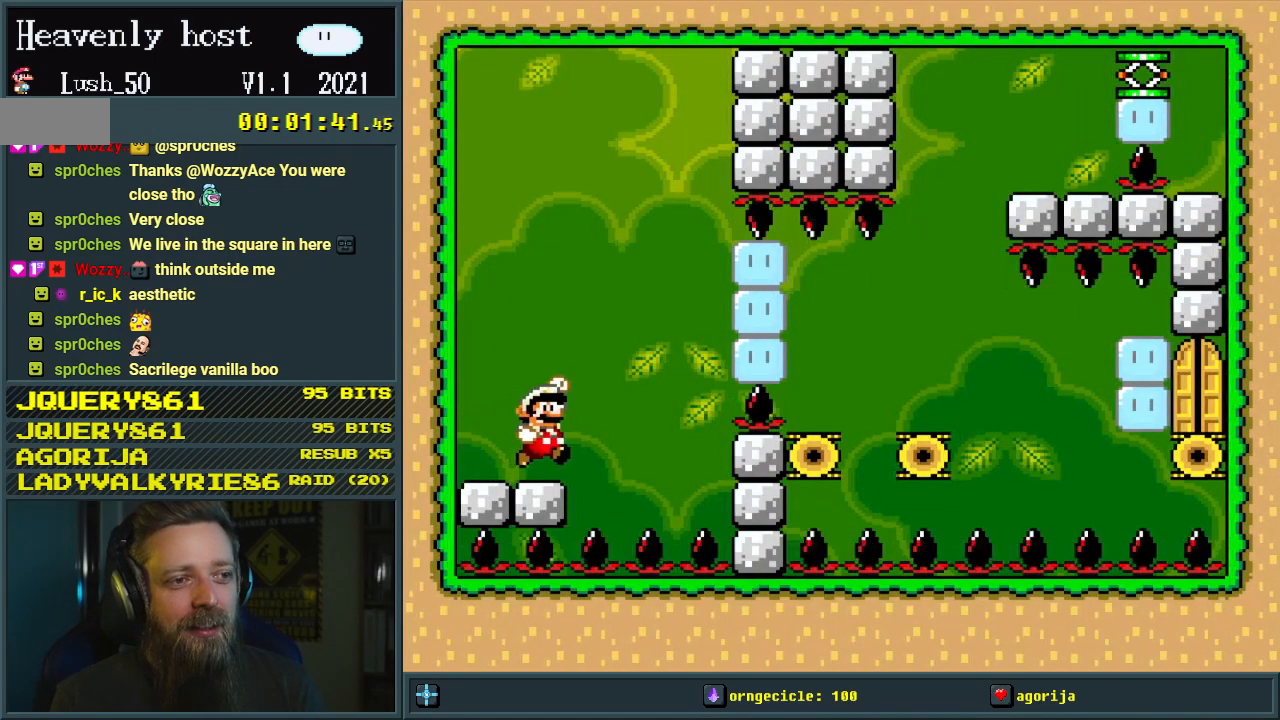
{"buttons": ["B"], "events": [[33, "DPAD_UP", "up"], [83, "DPAD_LEFT", "down"], [167, "DPAD_LEFT", "up"], [167, "DPAD_UP", "down"], [183, "DPAD_RIGHT", "down"], [183, "DPAD_UP", "up"], [250, "Y", "up"], [317, "DPAD_RIGHT", "up"], [350, "Y", "down"], [483, "Y", "up"]]}
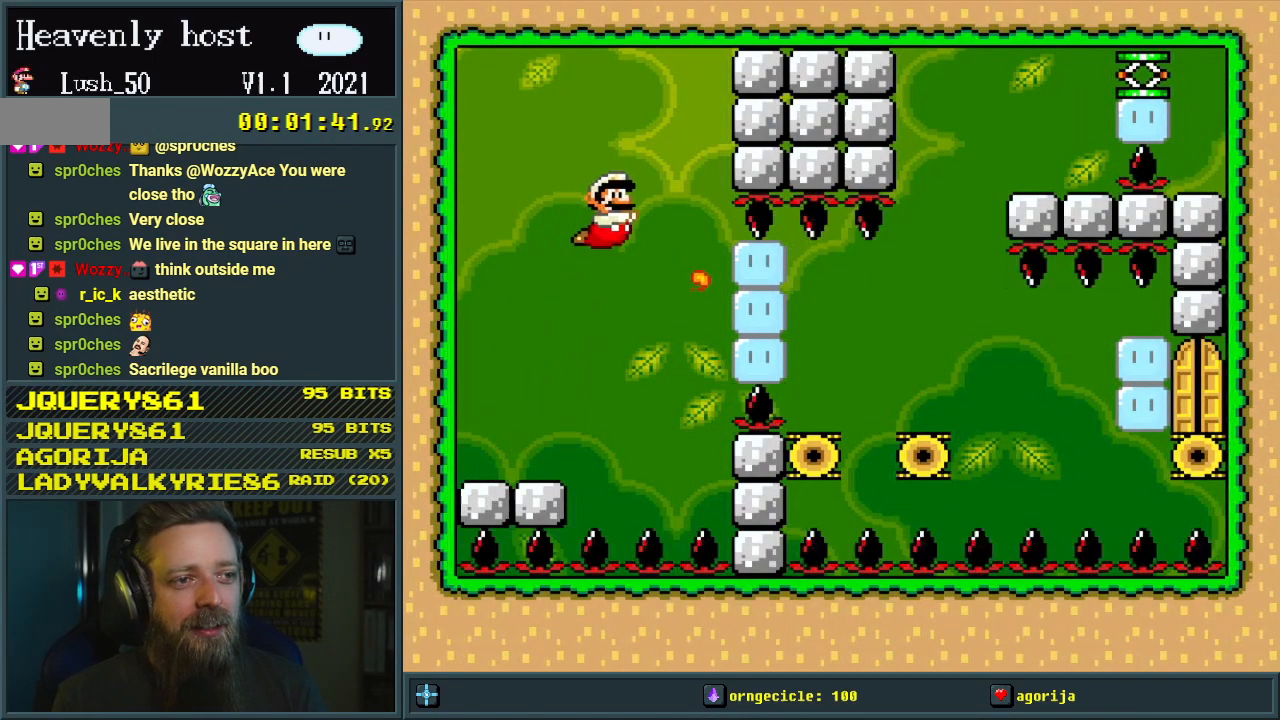
{"buttons": ["Y"], "events": [[17, "DPAD_LEFT", "down"], [50, "Y", "down"], [350, "B", "up"], [350, "DPAD_LEFT", "up"]]}
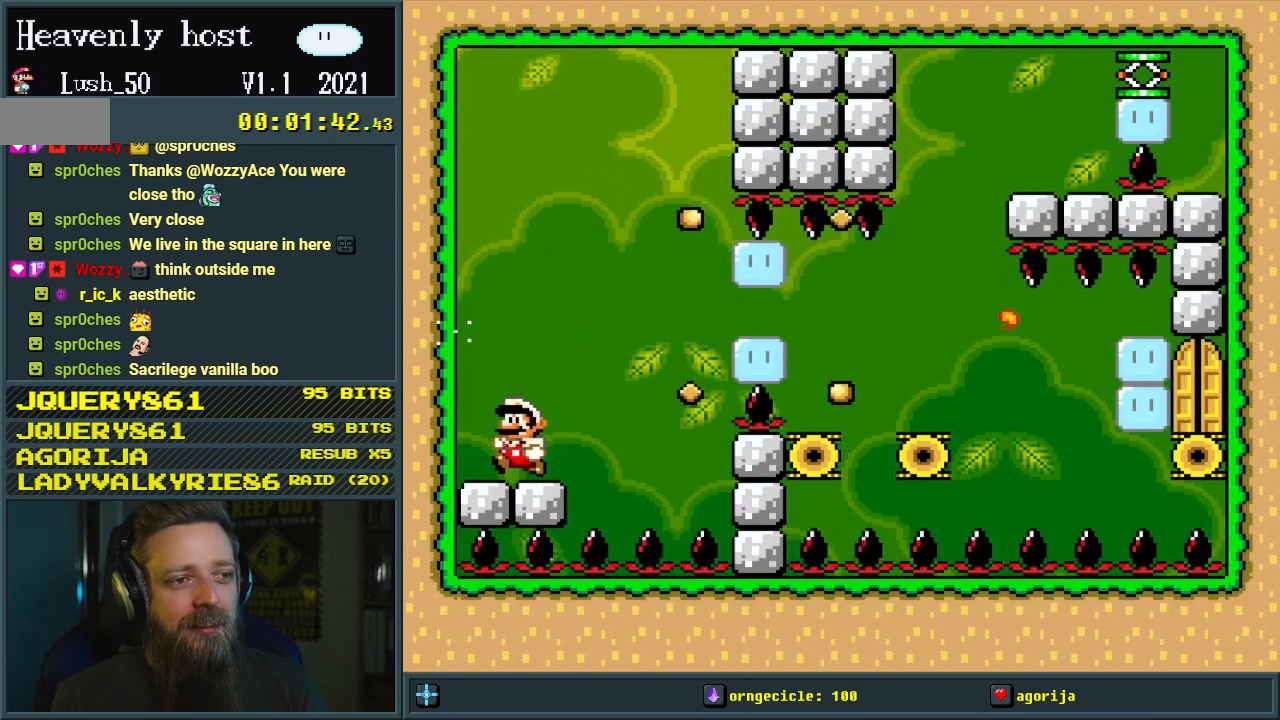
{"buttons": ["B", "DPAD_RIGHT"], "events": [[200, "B", "down"], [267, "DPAD_RIGHT", "down"], [467, "Y", "up"]]}
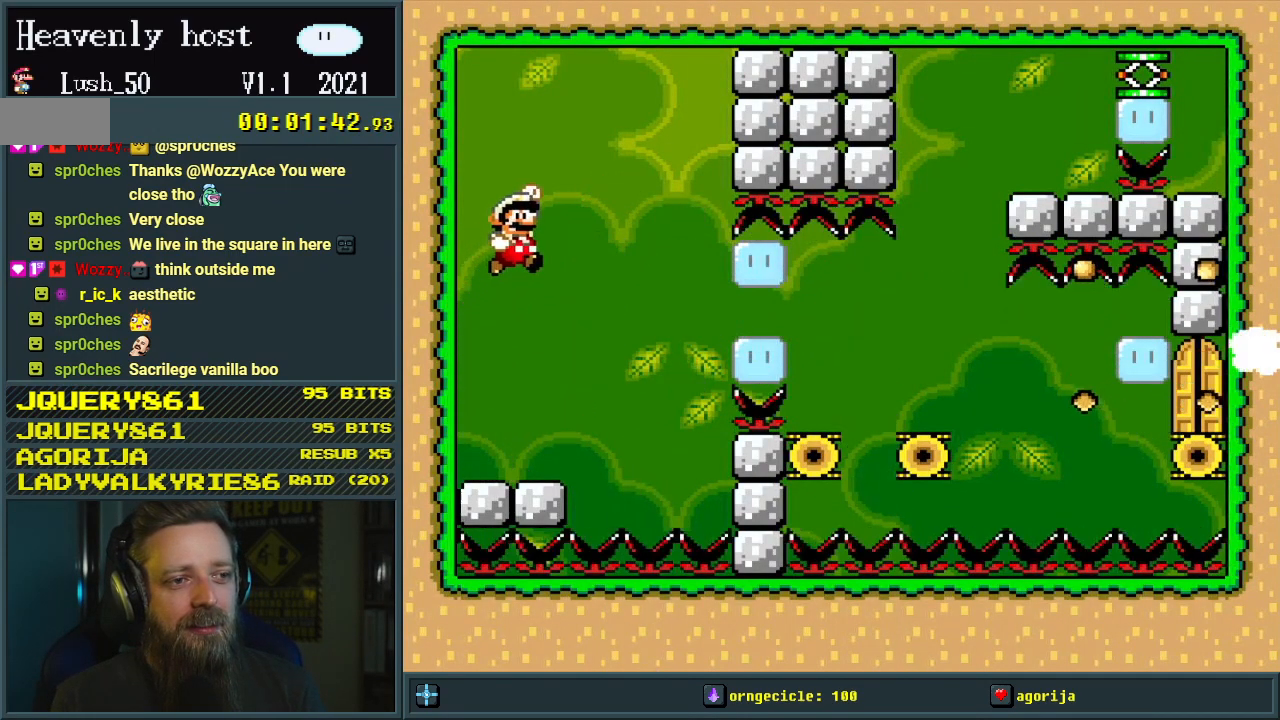
{"buttons": ["Y"], "events": [[17, "DPAD_RIGHT", "up"], [117, "Y", "down"], [167, "DPAD_LEFT", "down"], [483, "B", "up"], [483, "DPAD_LEFT", "up"]]}
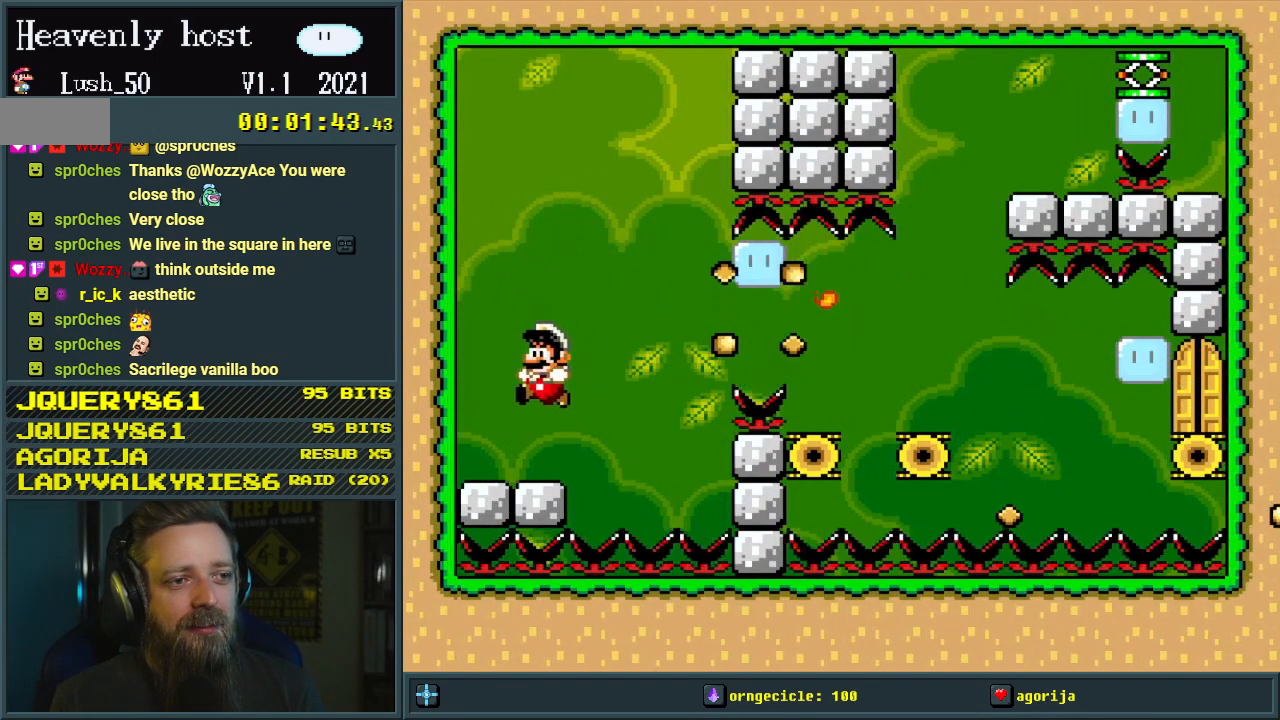
{"buttons": ["Y", "DPAD_RIGHT"], "events": [[50, "DPAD_LEFT", "down"], [150, "DPAD_LEFT", "up"], [200, "DPAD_RIGHT", "down"]]}
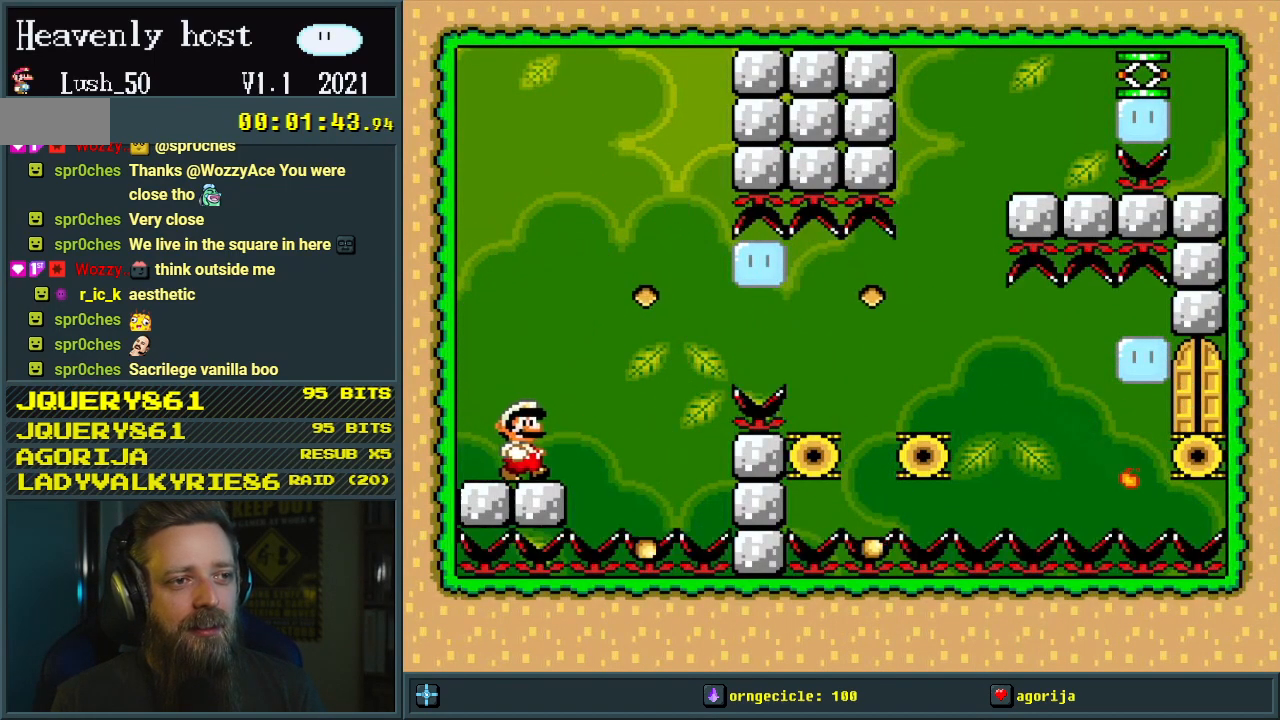
{"buttons": ["B", "Y", "DPAD_LEFT"], "events": [[50, "B", "down"], [50, "DPAD_RIGHT", "up"], [83, "DPAD_UP", "down"], [100, "DPAD_UP", "up"], [117, "DPAD_LEFT", "down"], [233, "DPAD_LEFT", "up"], [267, "DPAD_RIGHT", "down"], [417, "Y", "up"], [433, "DPAD_RIGHT", "up"], [433, "DPAD_UP", "down"], [450, "DPAD_LEFT", "down"], [450, "DPAD_UP", "up"], [483, "Y", "down"]]}
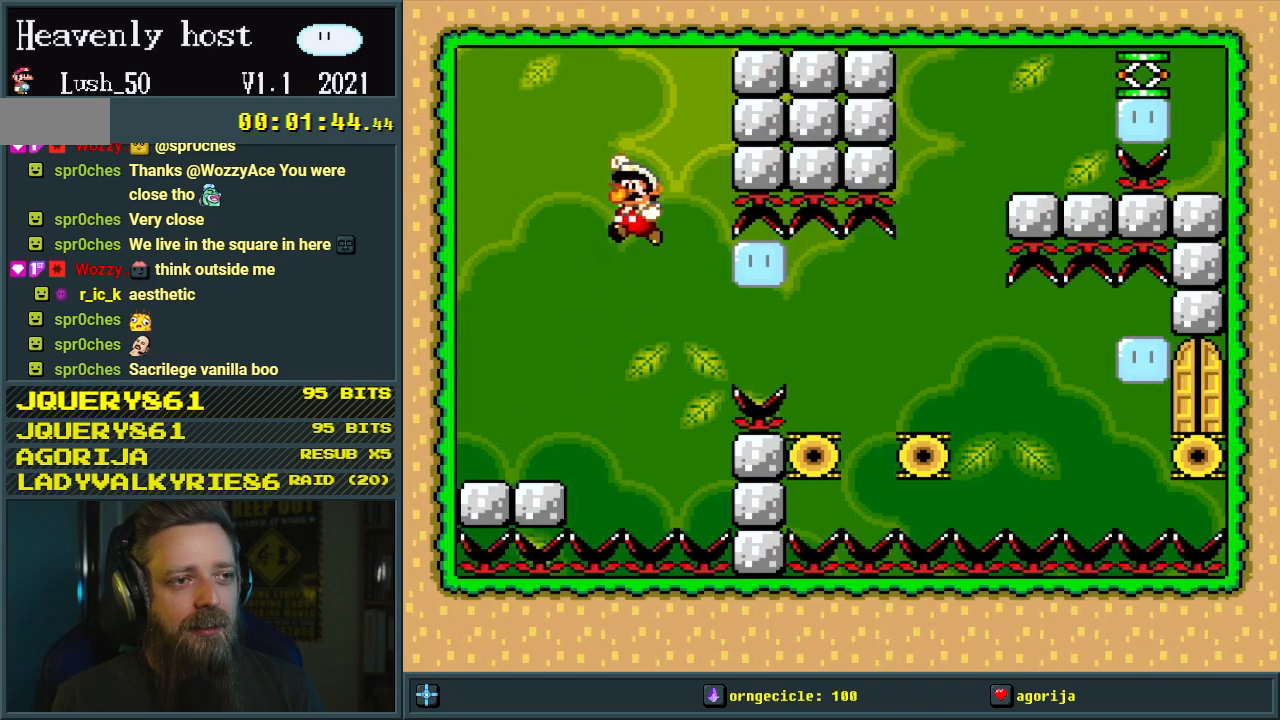
{"buttons": ["Y"], "events": [[450, "B", "up"], [450, "DPAD_LEFT", "up"]]}
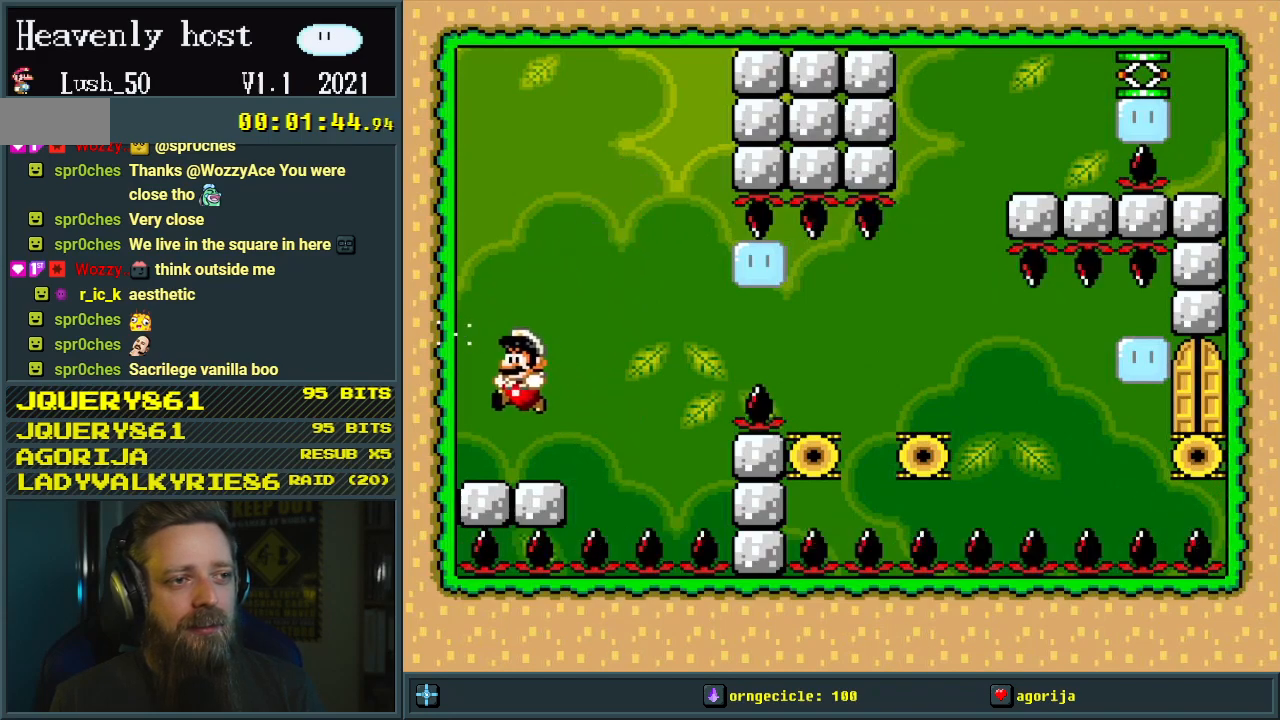
{"buttons": ["B", "Y", "DPAD_LEFT"], "events": [[117, "DPAD_RIGHT", "down"], [450, "DPAD_RIGHT", "up"], [467, "B", "down"], [467, "DPAD_UP", "down"], [500, "DPAD_LEFT", "down"], [500, "DPAD_UP", "up"]]}